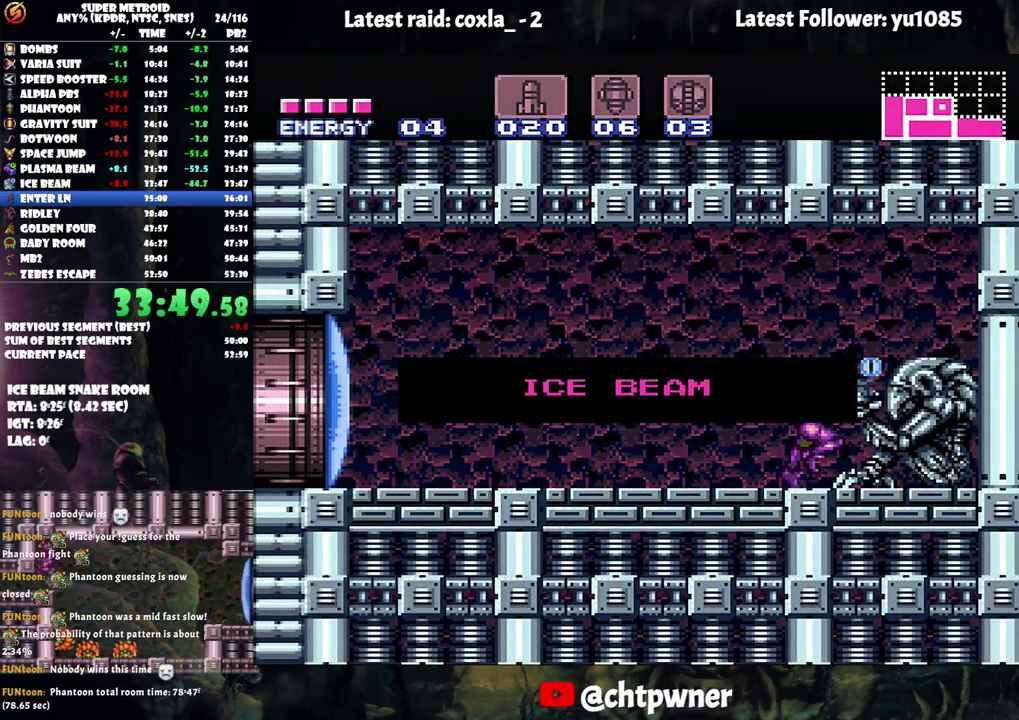
Gameplay with a controller (Nintendo layout); each line is a JSON object with the inputs held at the frame after it. "events" lists button and stick changes between this image and that frame as [ms after this image, input, new state], when the widget could be followed in between. Not read: L3 R3.
{"buttons": ["A", "DPAD_RIGHT"], "events": []}
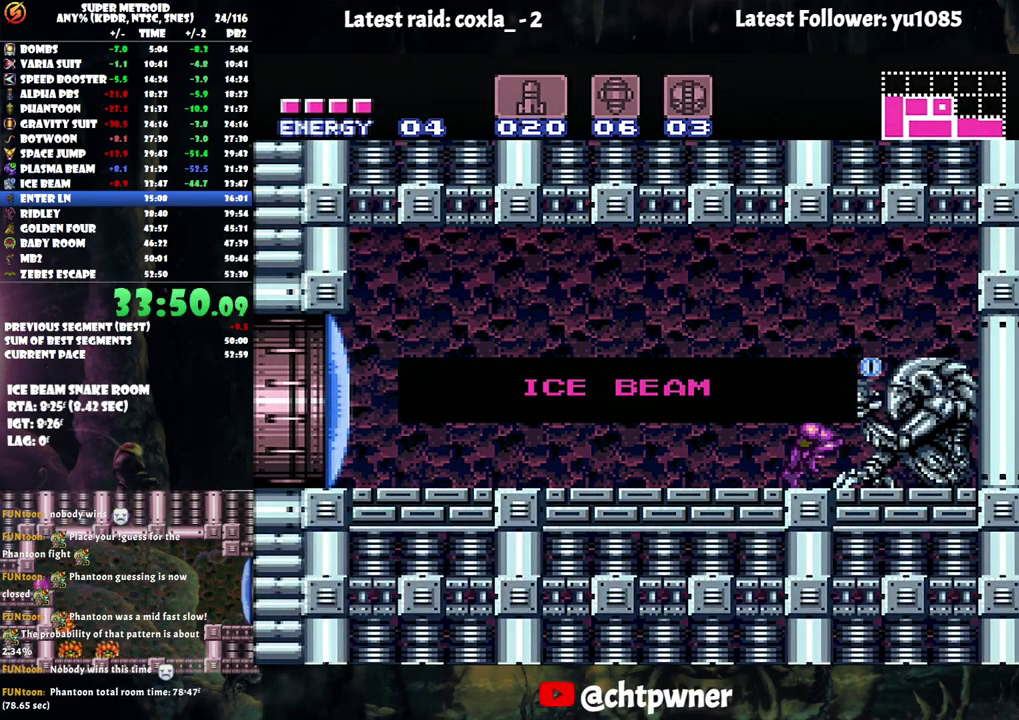
{"buttons": ["A", "DPAD_RIGHT"], "events": []}
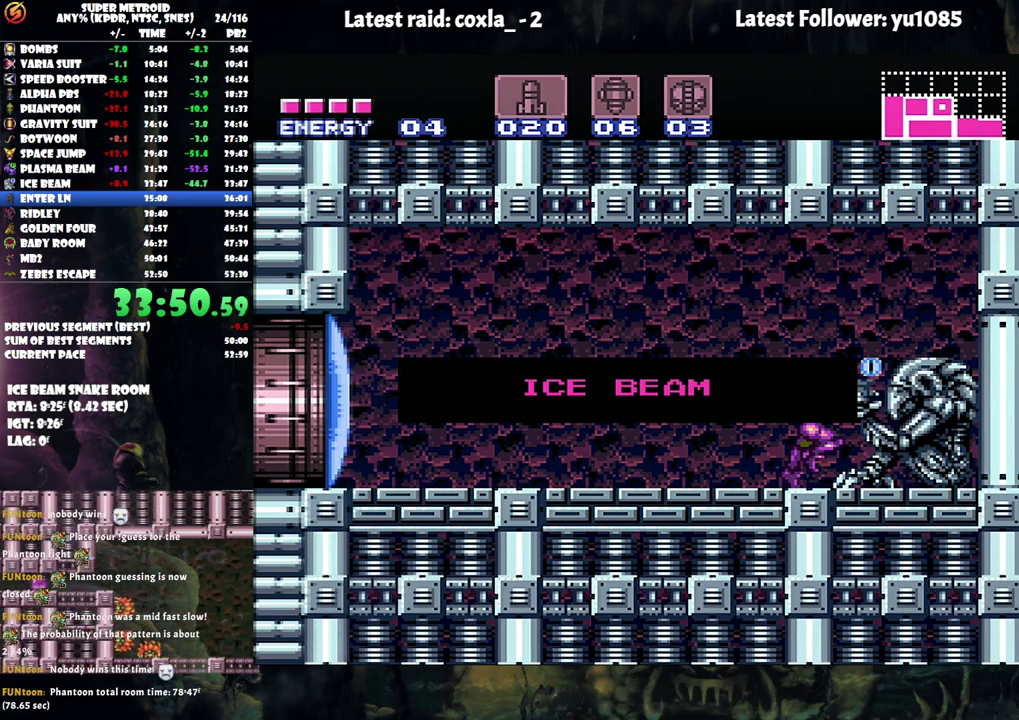
{"buttons": ["A", "DPAD_RIGHT"], "events": []}
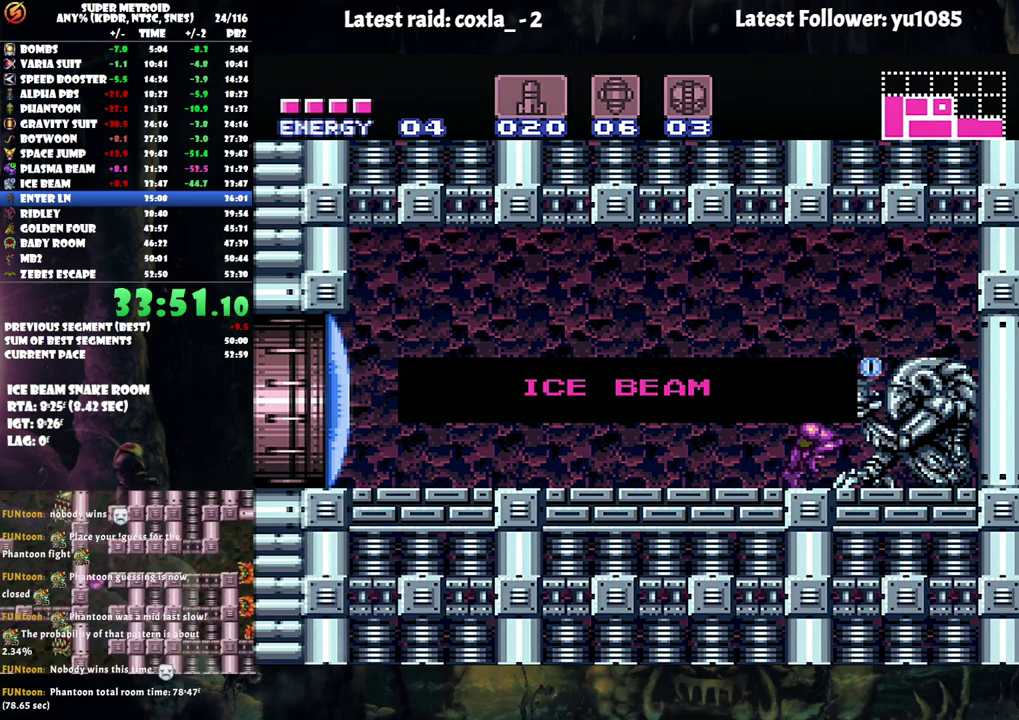
{"buttons": ["A", "DPAD_RIGHT"], "events": []}
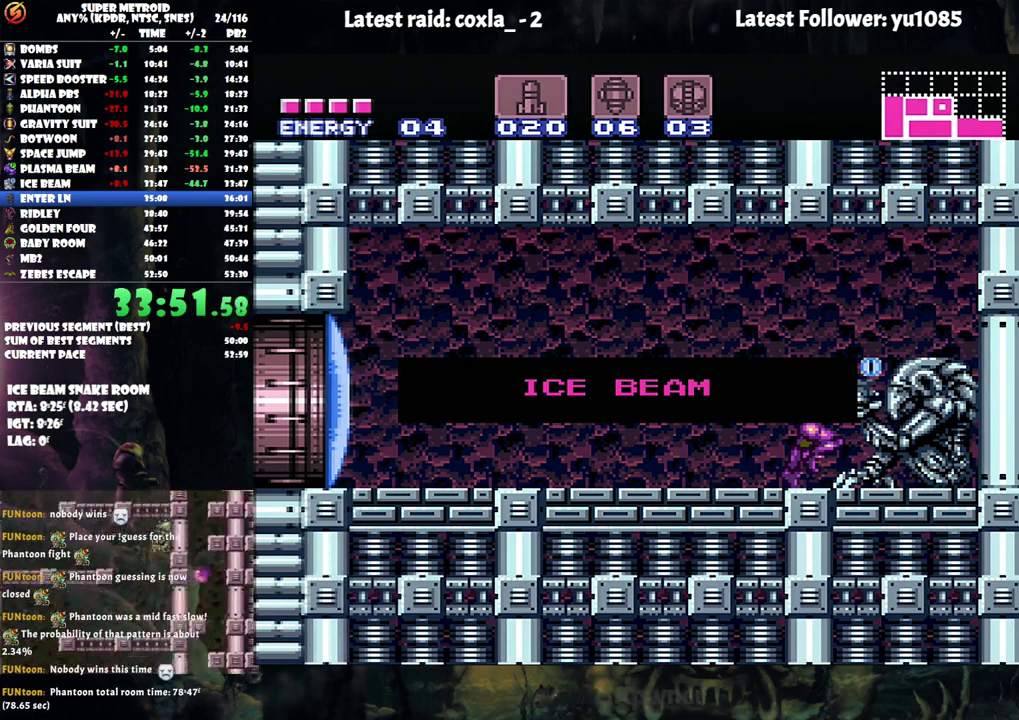
{"buttons": ["A", "DPAD_RIGHT"], "events": []}
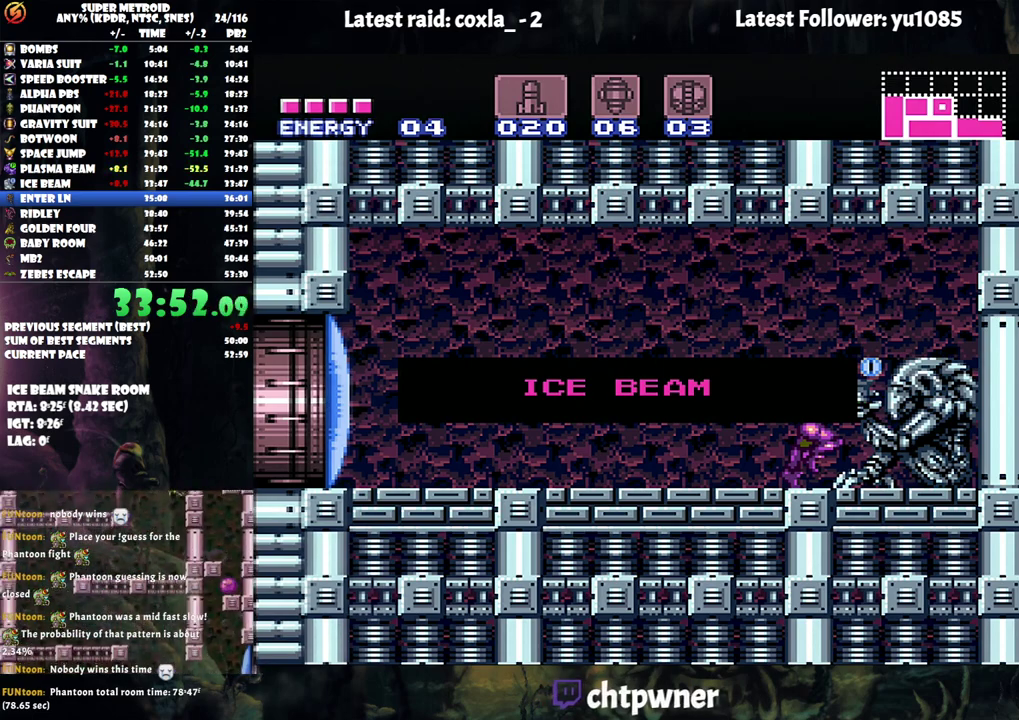
{"buttons": ["A", "DPAD_RIGHT"], "events": []}
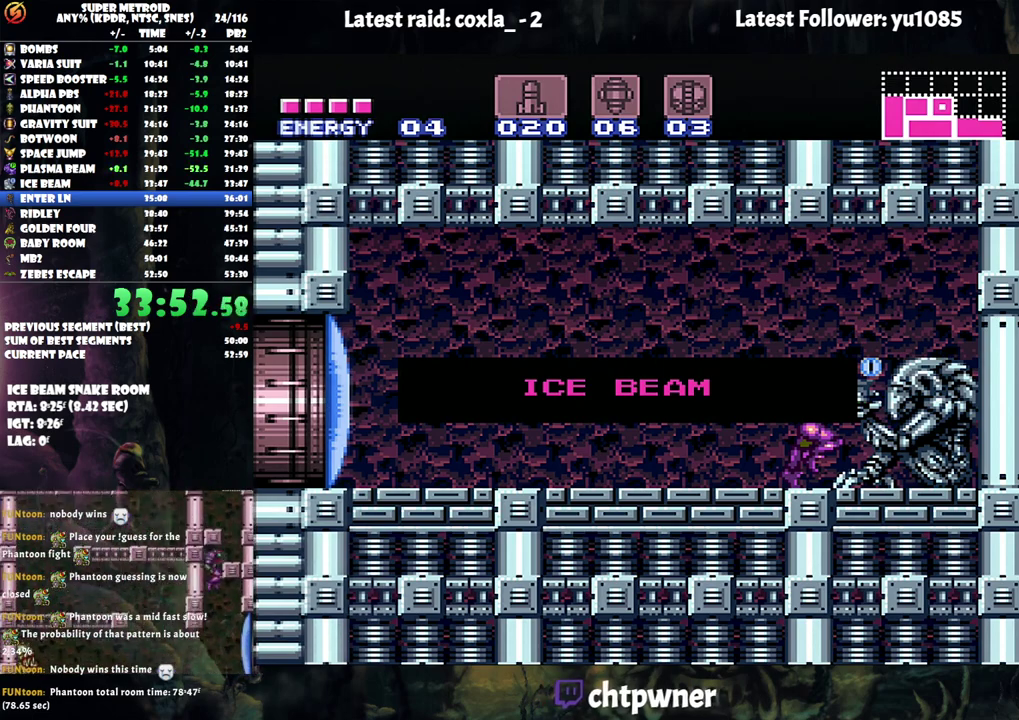
{"buttons": ["A", "DPAD_RIGHT"], "events": []}
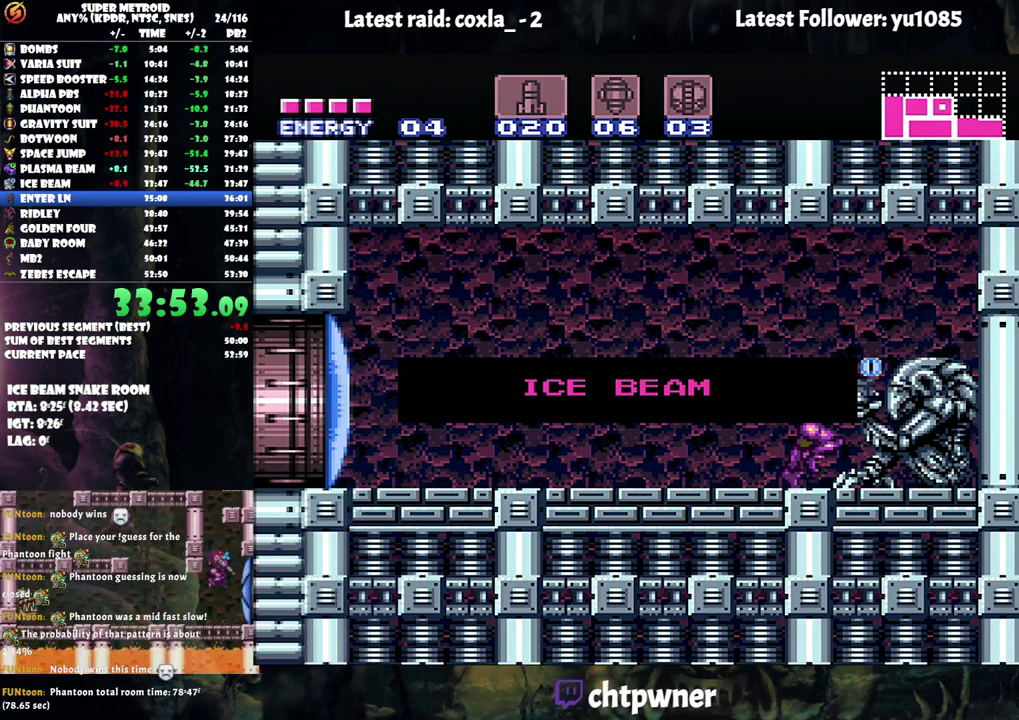
{"buttons": ["A", "DPAD_RIGHT"], "events": []}
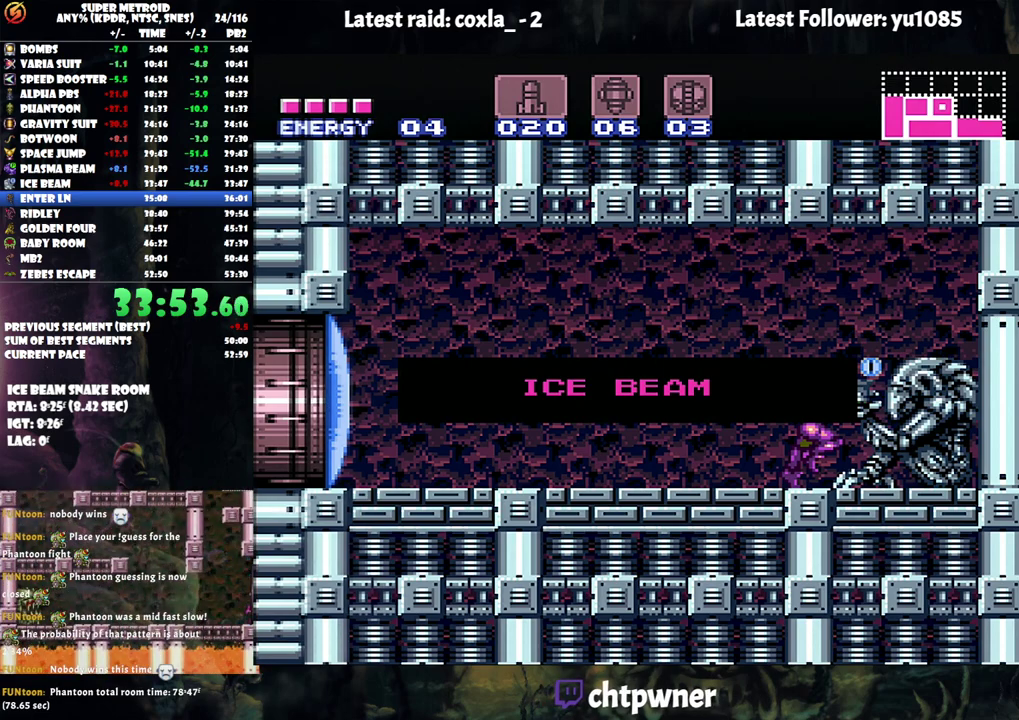
{"buttons": ["DPAD_LEFT"], "events": [[133, "A", "up"], [450, "DPAD_RIGHT", "up"], [467, "DPAD_LEFT", "down"]]}
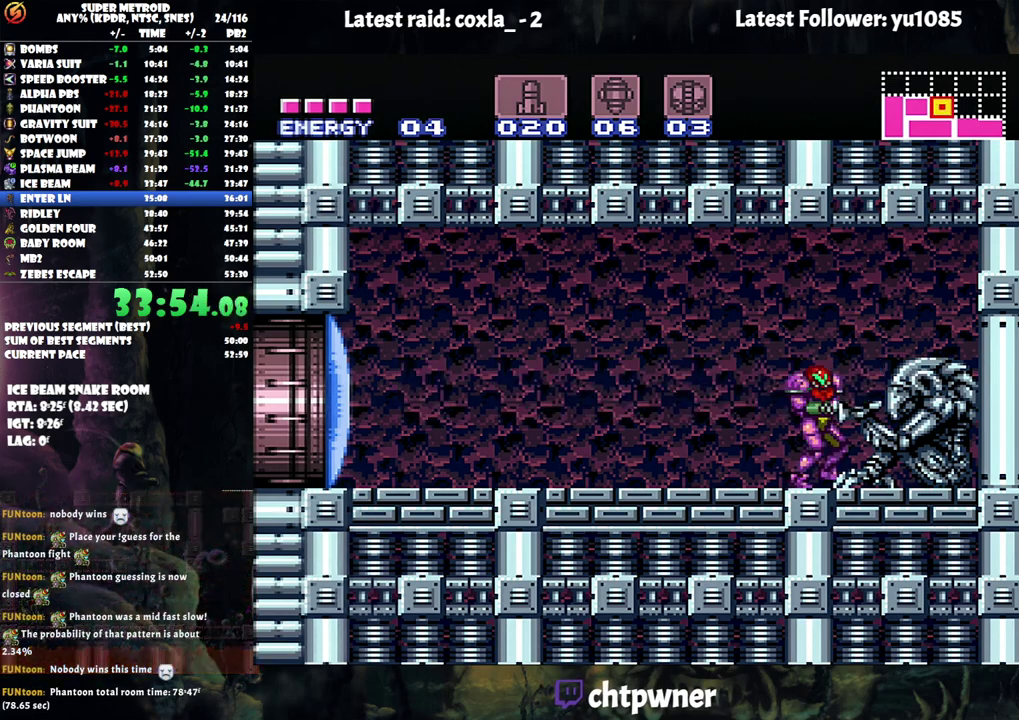
{"buttons": ["A", "DPAD_LEFT"], "events": [[50, "DPAD_LEFT", "up"], [83, "Y", "down"], [167, "DPAD_LEFT", "down"], [167, "Y", "up"], [250, "A", "down"]]}
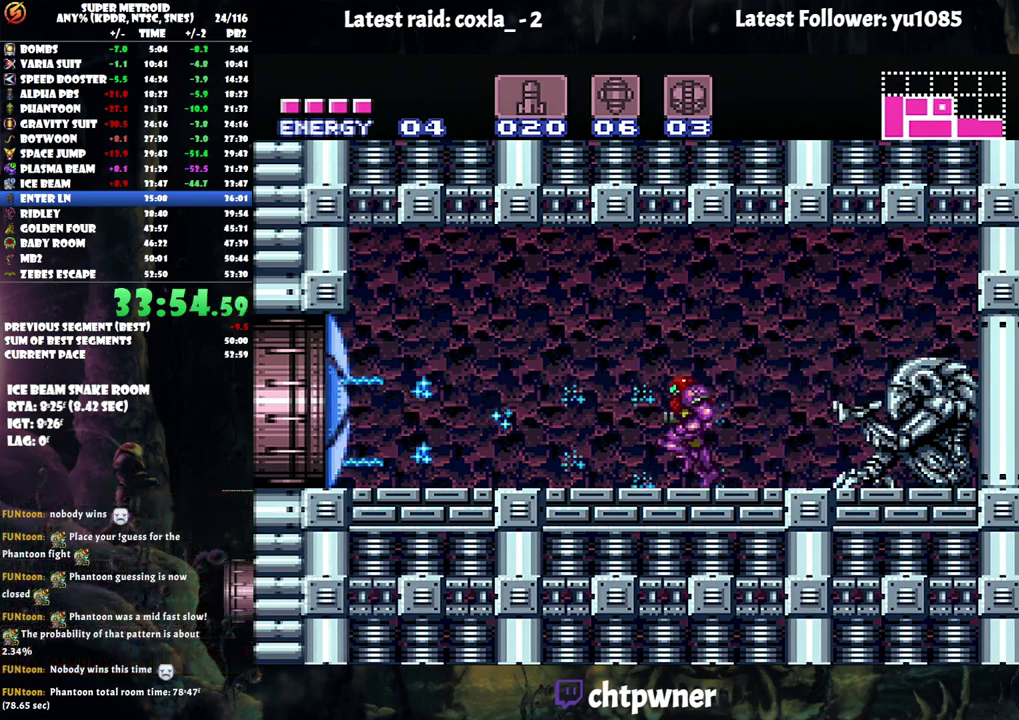
{"buttons": ["A", "DPAD_LEFT"], "events": []}
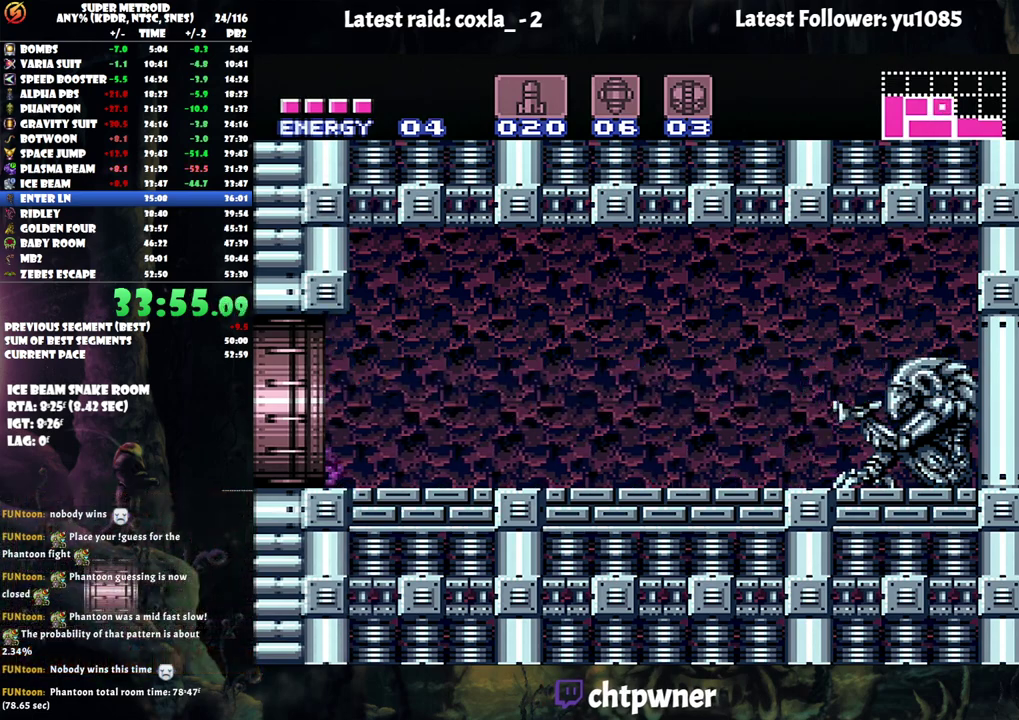
{"buttons": ["A", "DPAD_LEFT"], "events": []}
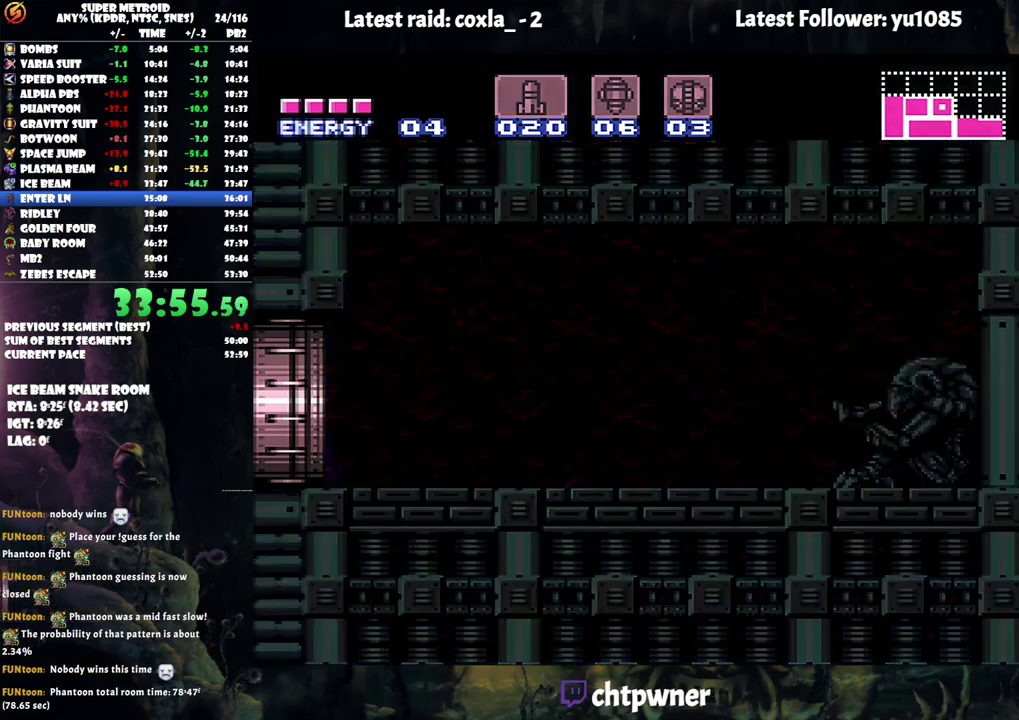
{"buttons": ["DPAD_LEFT"], "events": [[100, "A", "up"]]}
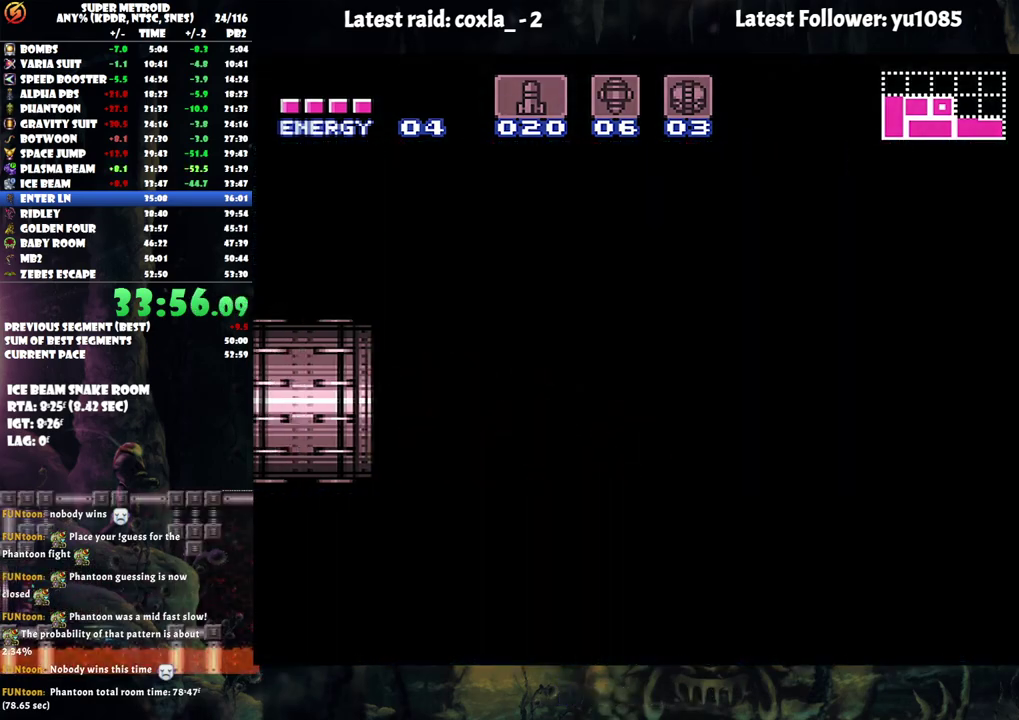
{"buttons": ["DPAD_LEFT"], "events": []}
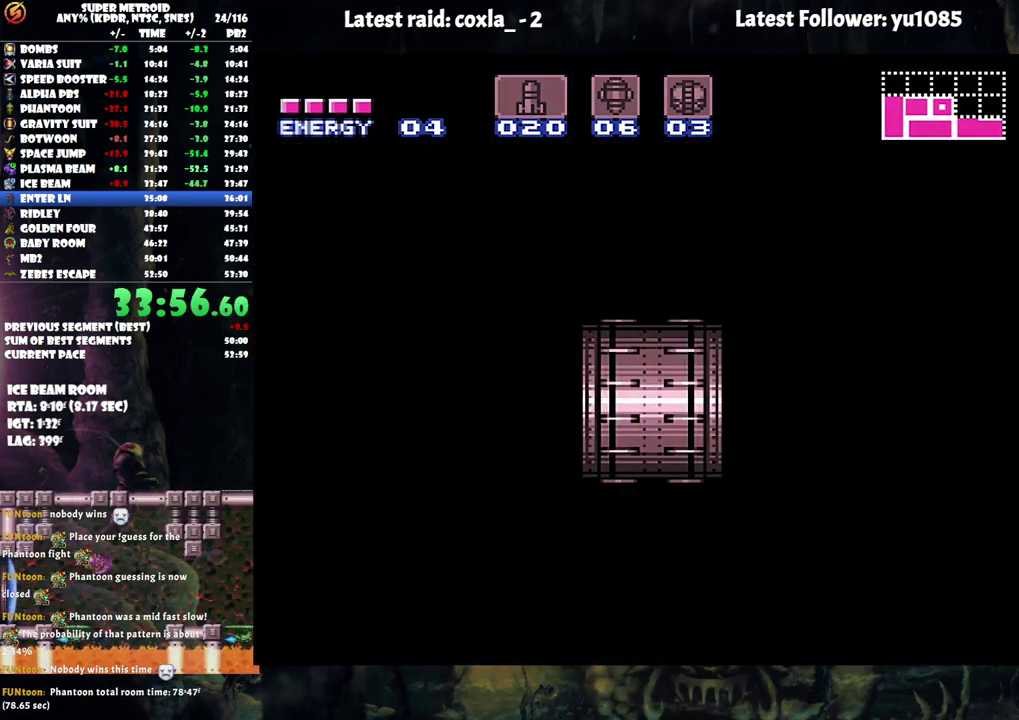
{"buttons": ["DPAD_LEFT"], "events": []}
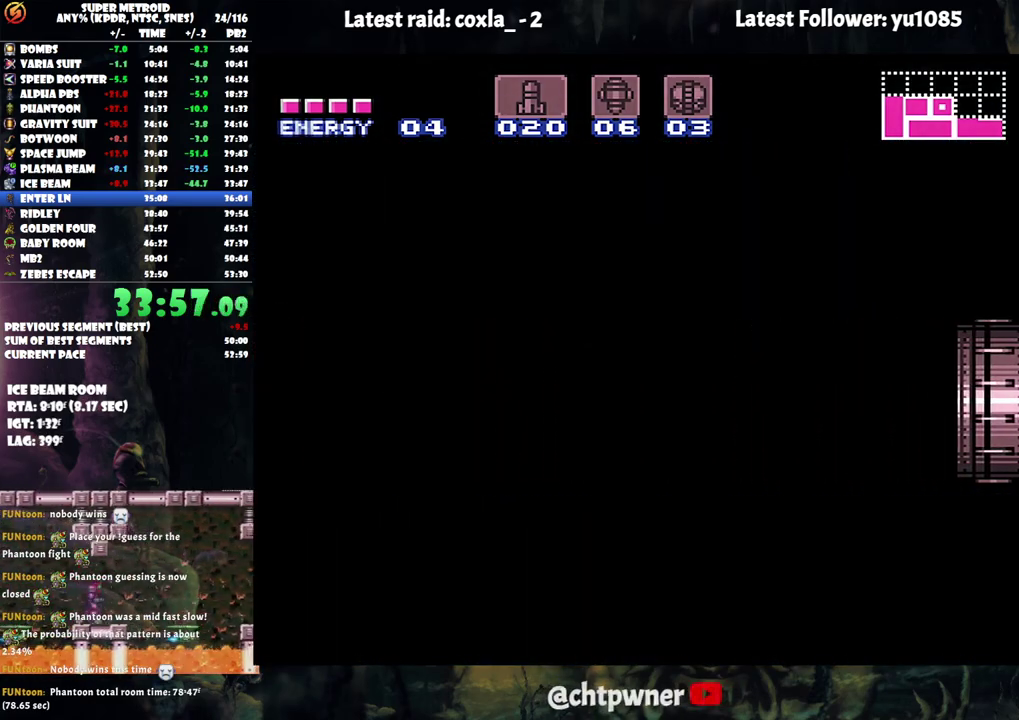
{"buttons": ["DPAD_LEFT"], "events": []}
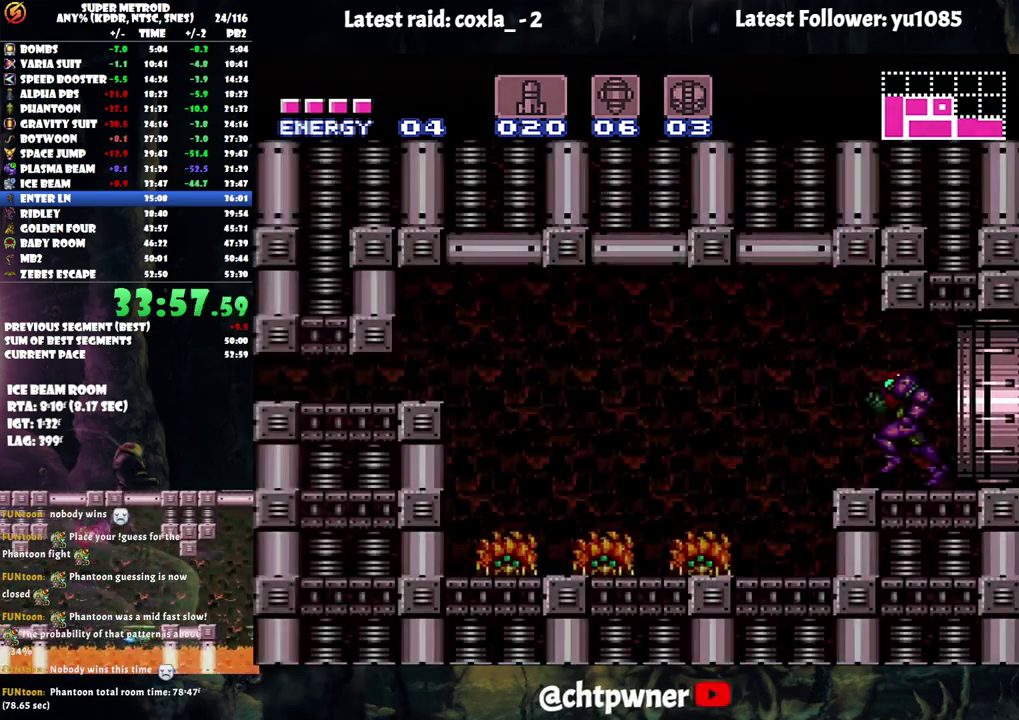
{"buttons": ["B", "DPAD_LEFT"], "events": [[217, "B", "down"]]}
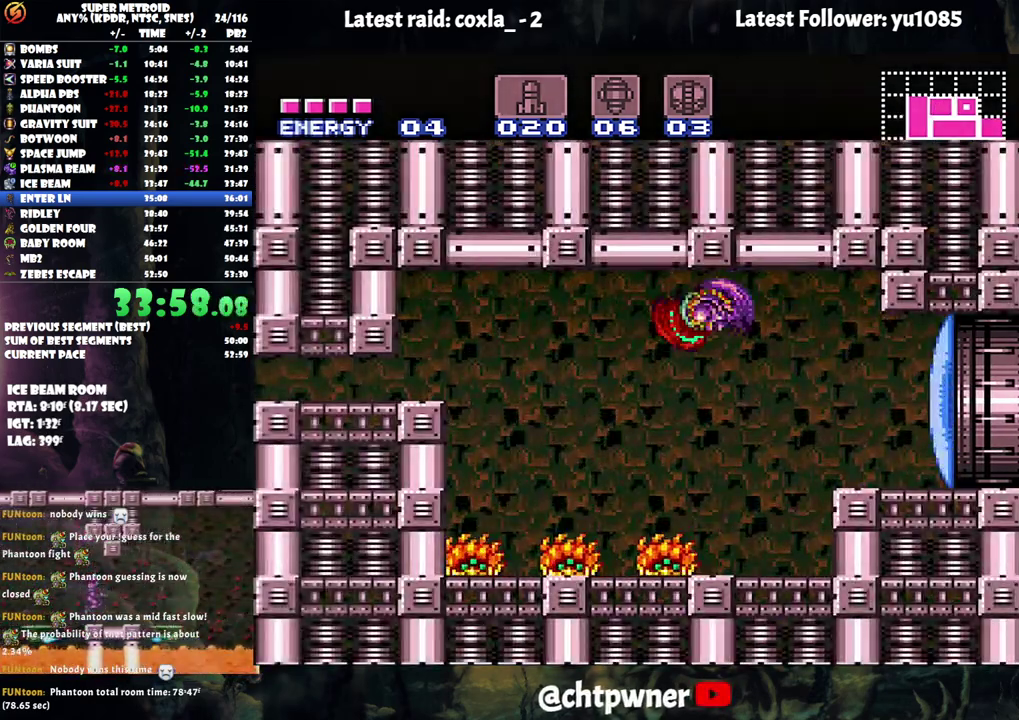
{"buttons": ["B"], "events": [[100, "B", "up"], [350, "B", "down"], [450, "DPAD_LEFT", "up"]]}
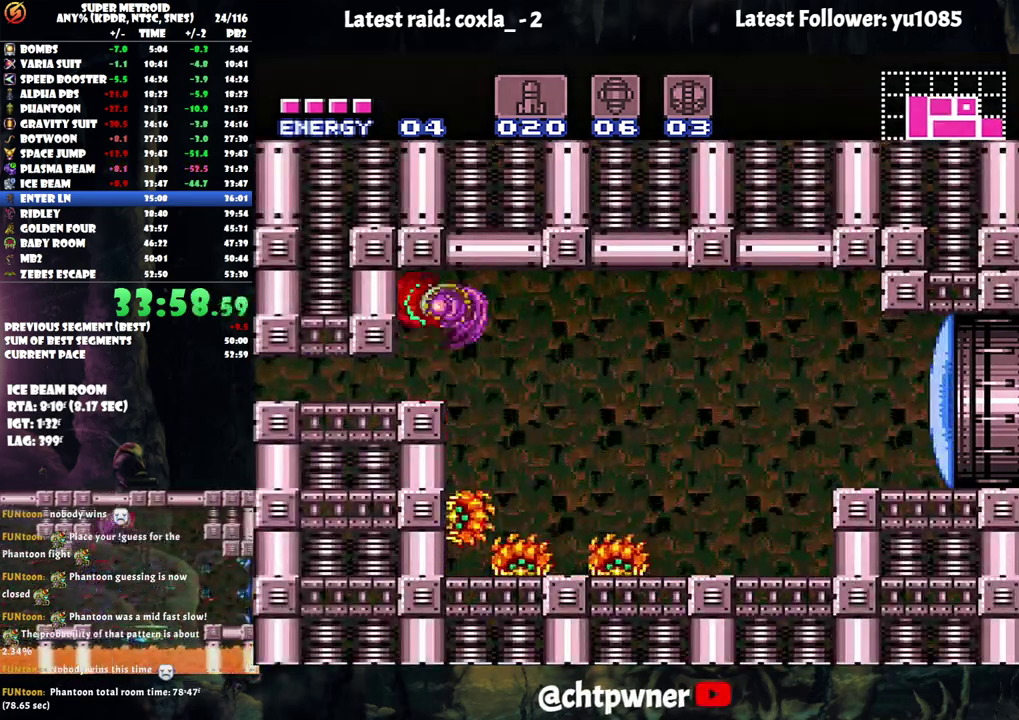
{"buttons": ["DPAD_LEFT"], "events": [[50, "DPAD_DOWN", "down"], [150, "DPAD_DOWN", "up"], [167, "B", "up"], [217, "DPAD_DOWN", "down"], [267, "DPAD_DOWN", "up"], [300, "DPAD_LEFT", "down"], [400, "X", "down"], [500, "X", "up"]]}
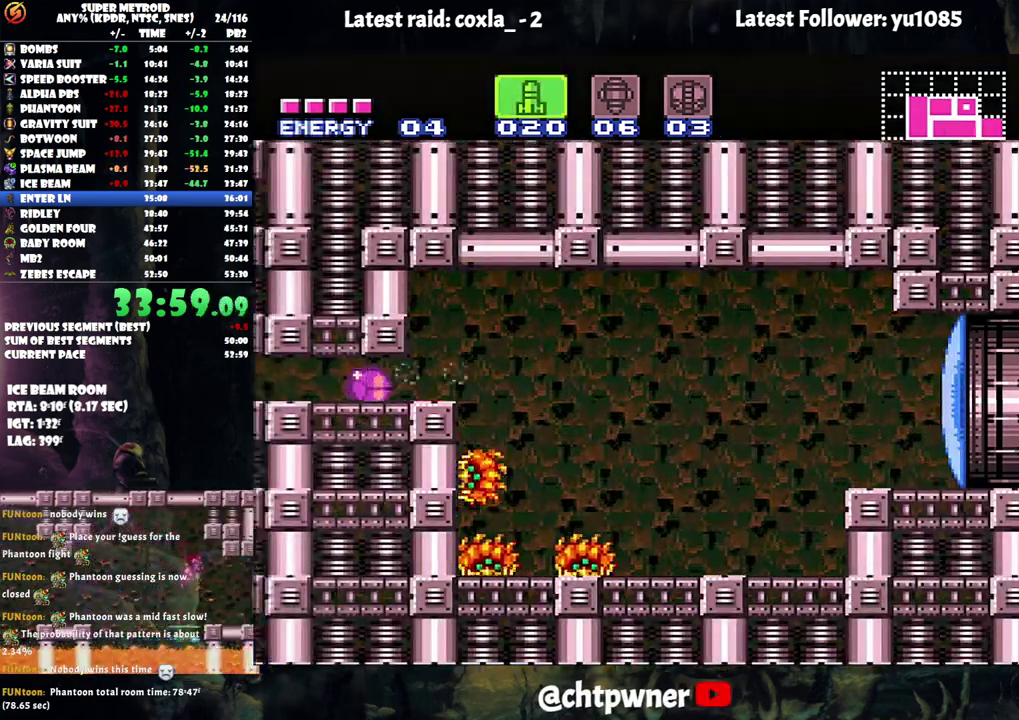
{"buttons": ["DPAD_LEFT"], "events": [[50, "X", "down"], [133, "X", "up"], [233, "X", "down"], [300, "X", "up"]]}
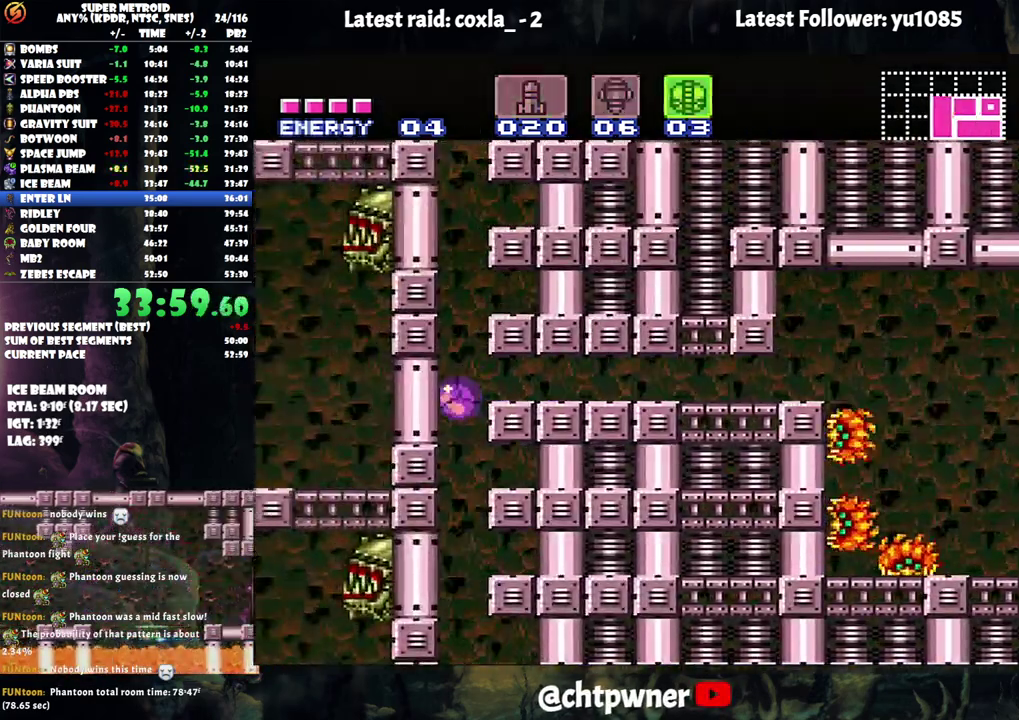
{"buttons": [], "events": [[150, "DPAD_LEFT", "up"]]}
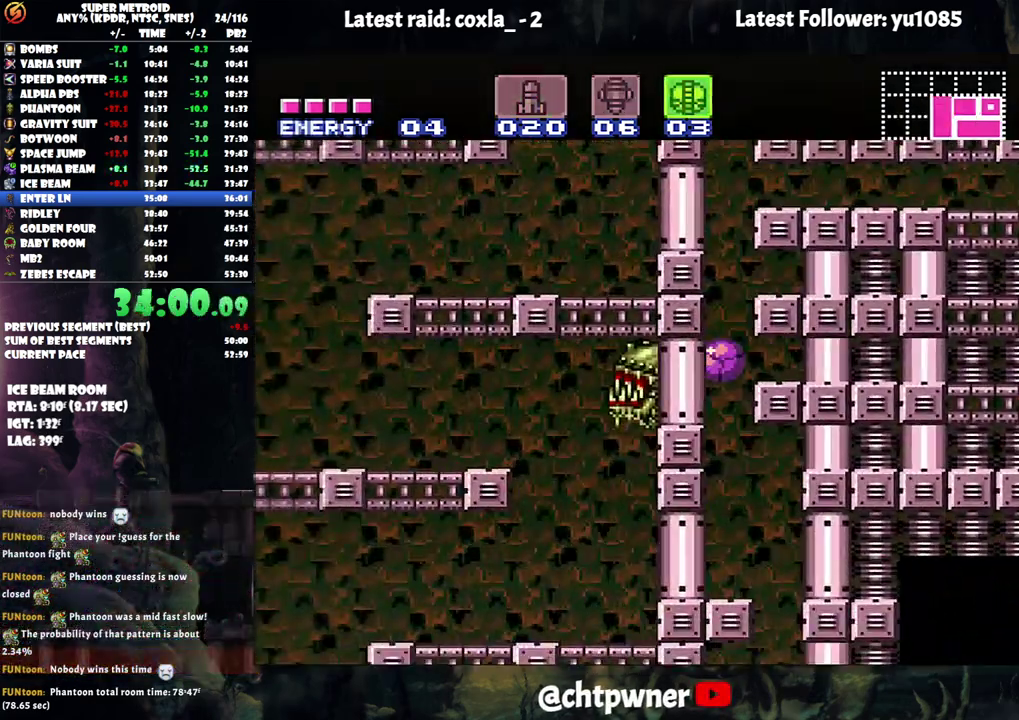
{"buttons": ["DPAD_LEFT"], "events": [[17, "DPAD_RIGHT", "down"], [317, "DPAD_RIGHT", "up"], [350, "DPAD_LEFT", "down"]]}
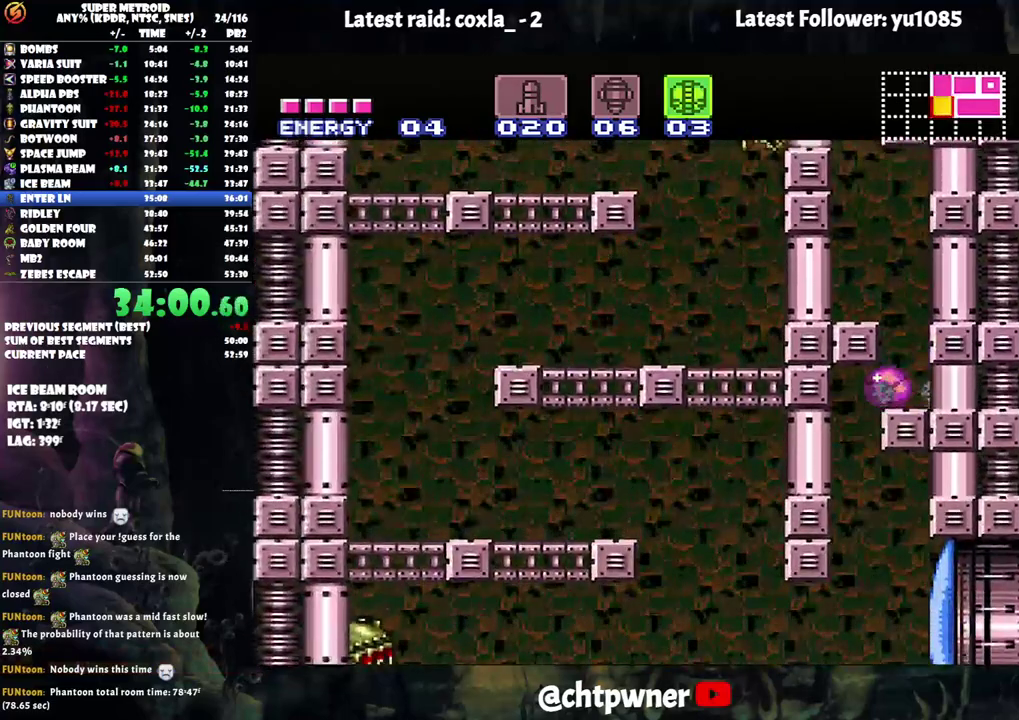
{"buttons": ["DPAD_RIGHT"], "events": [[283, "DPAD_LEFT", "up"], [283, "DPAD_UP", "down"], [333, "DPAD_RIGHT", "down"], [417, "DPAD_UP", "up"]]}
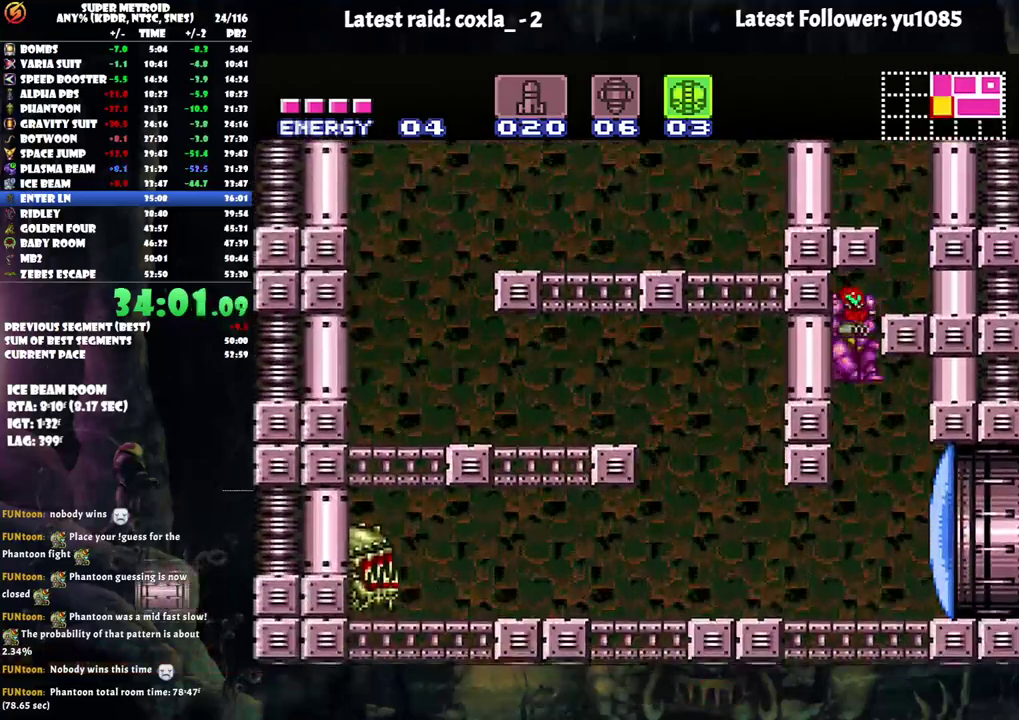
{"buttons": [], "events": [[50, "L1", "down"], [117, "DPAD_RIGHT", "up"], [333, "Y", "down"], [417, "L1", "up"], [417, "Y", "up"]]}
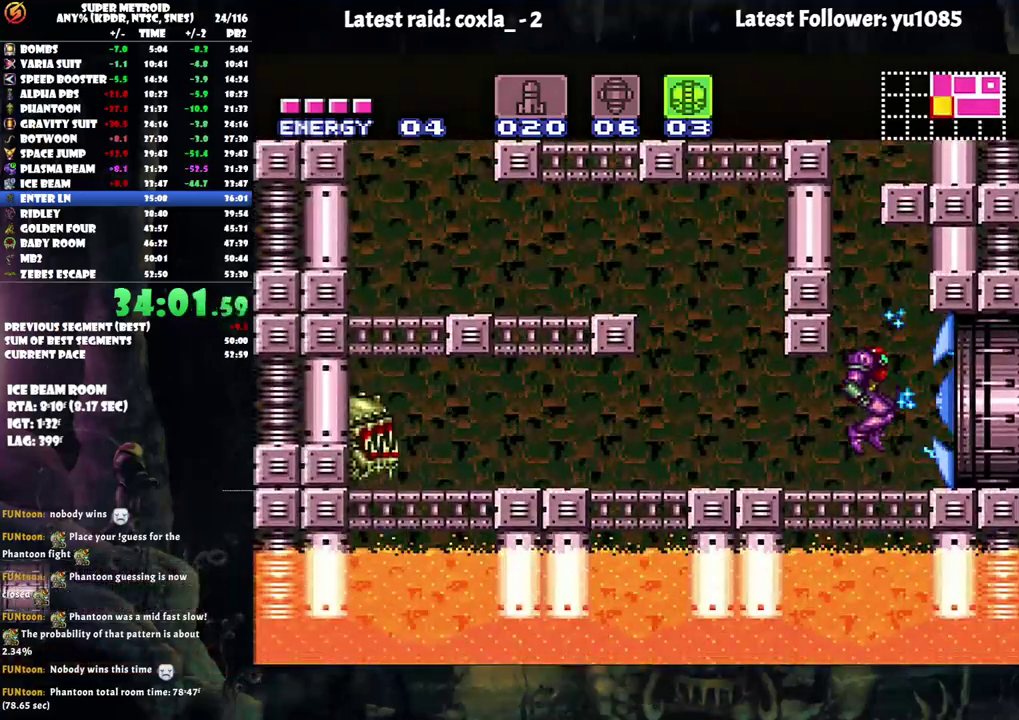
{"buttons": ["A", "DPAD_RIGHT"], "events": [[83, "A", "down"], [83, "DPAD_RIGHT", "down"]]}
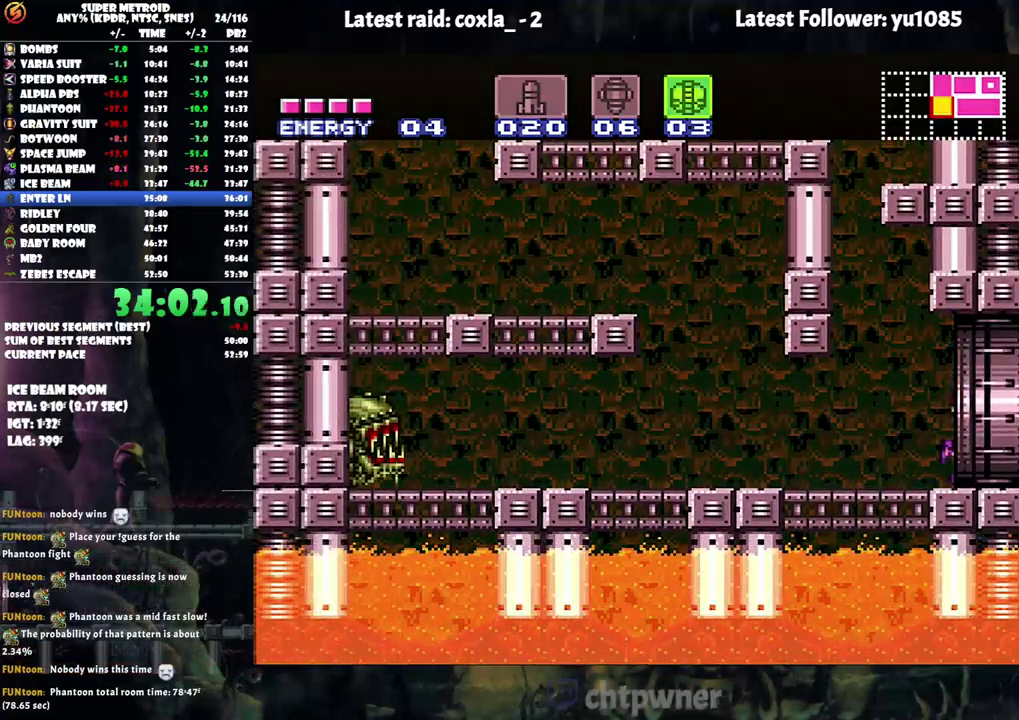
{"buttons": ["A", "DPAD_RIGHT"], "events": []}
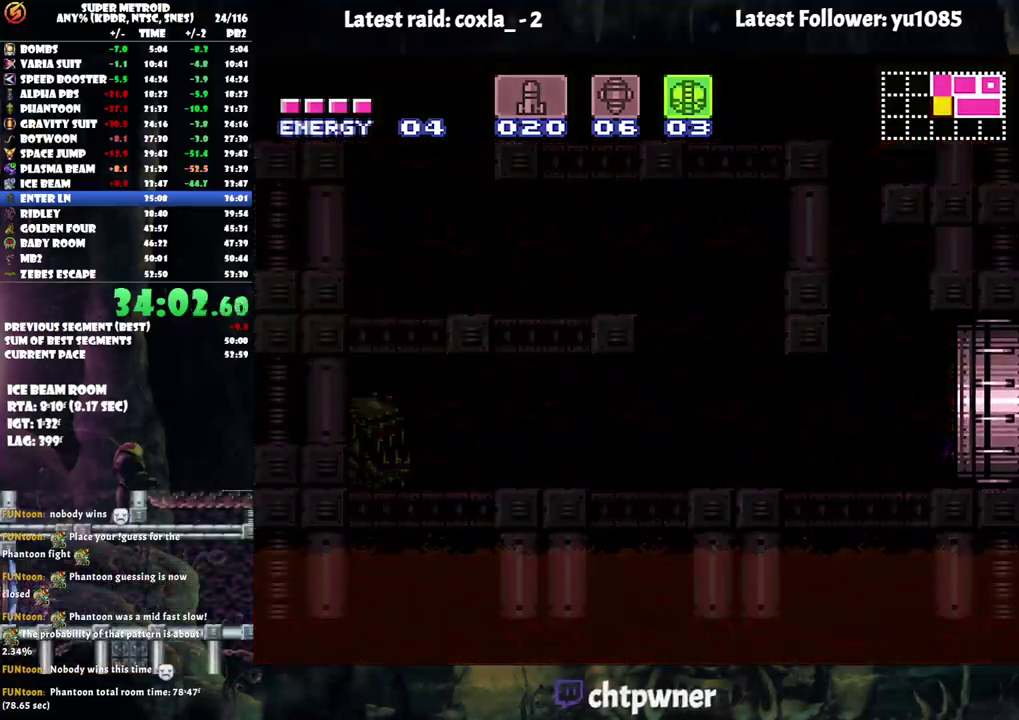
{"buttons": ["A", "DPAD_RIGHT"], "events": []}
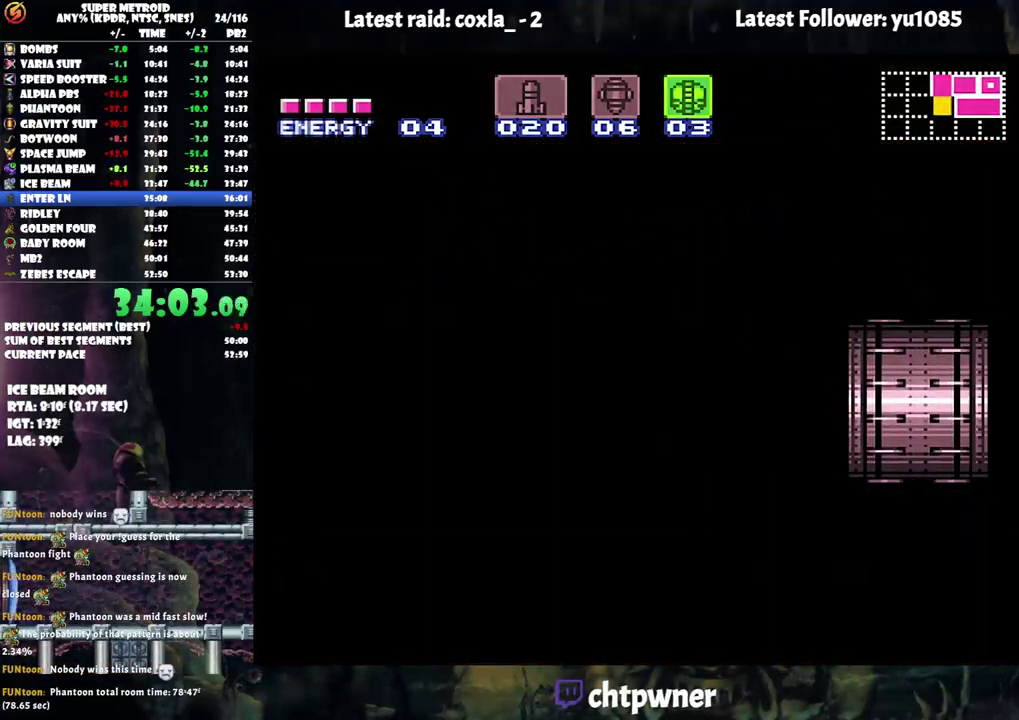
{"buttons": ["A", "DPAD_RIGHT"], "events": []}
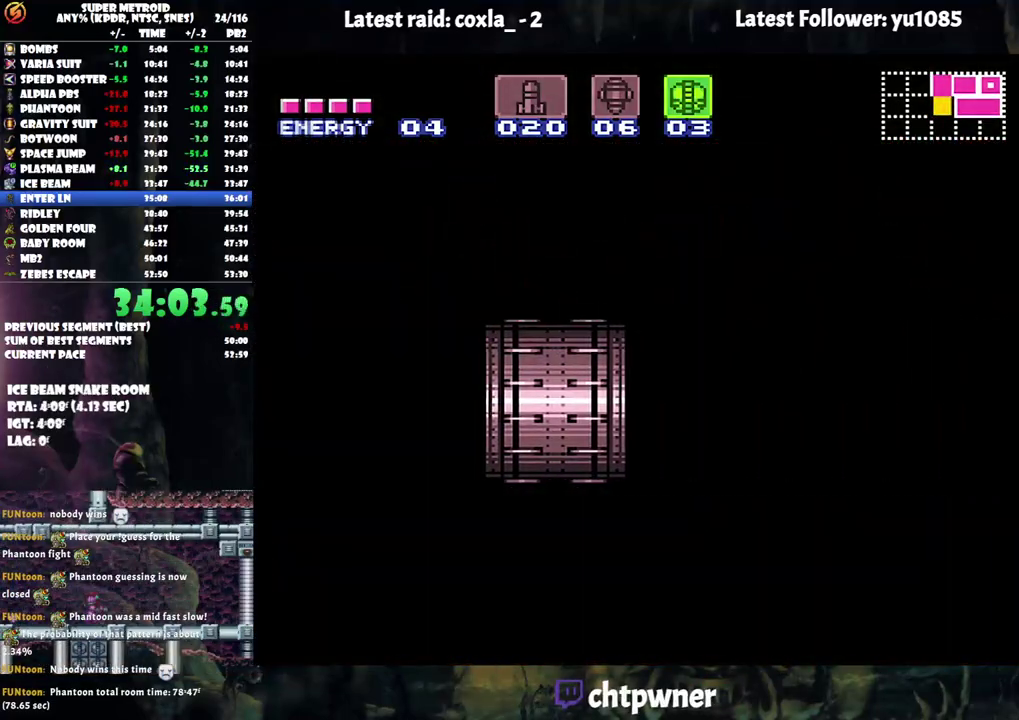
{"buttons": ["A", "DPAD_RIGHT"], "events": []}
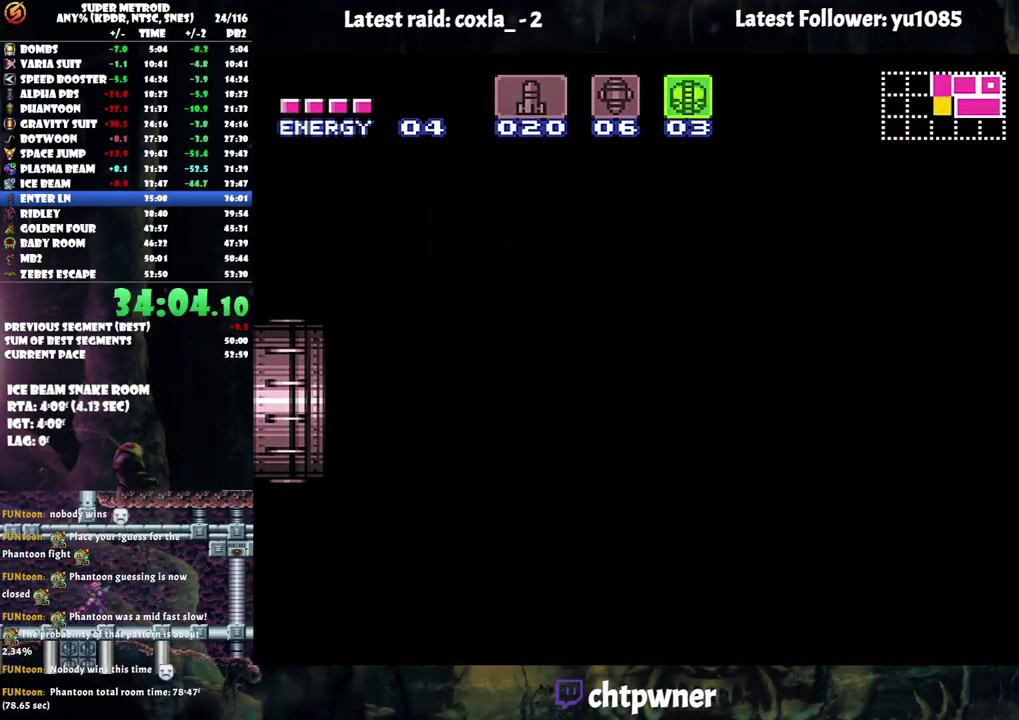
{"buttons": ["A", "DPAD_RIGHT"], "events": []}
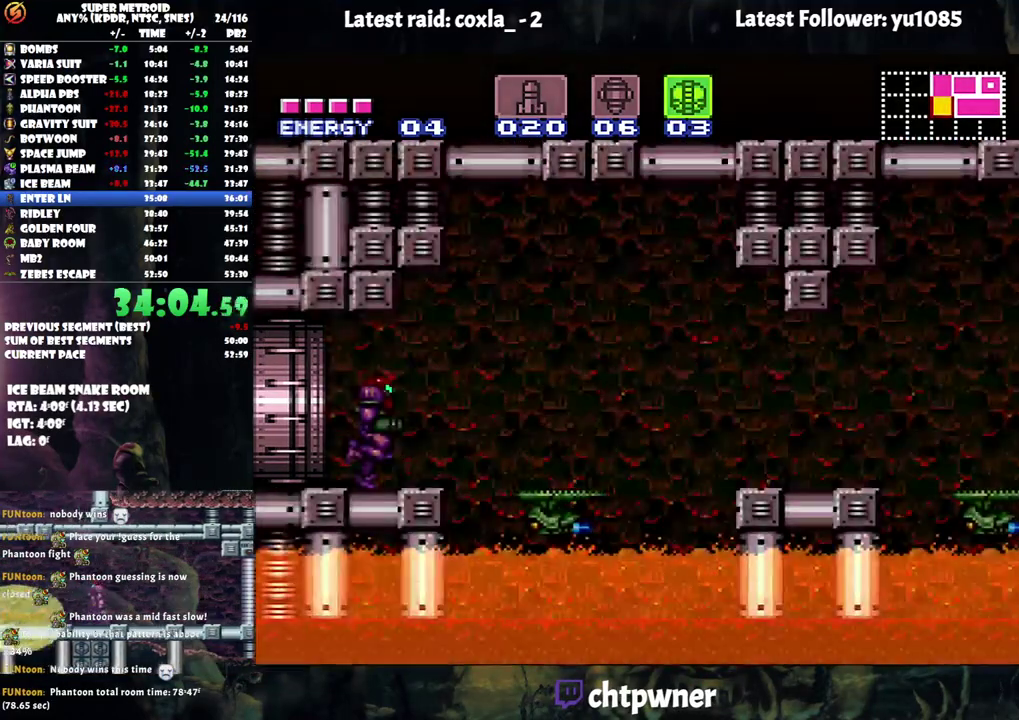
{"buttons": ["DPAD_RIGHT"], "events": [[183, "B", "down"], [367, "B", "up"], [417, "A", "up"]]}